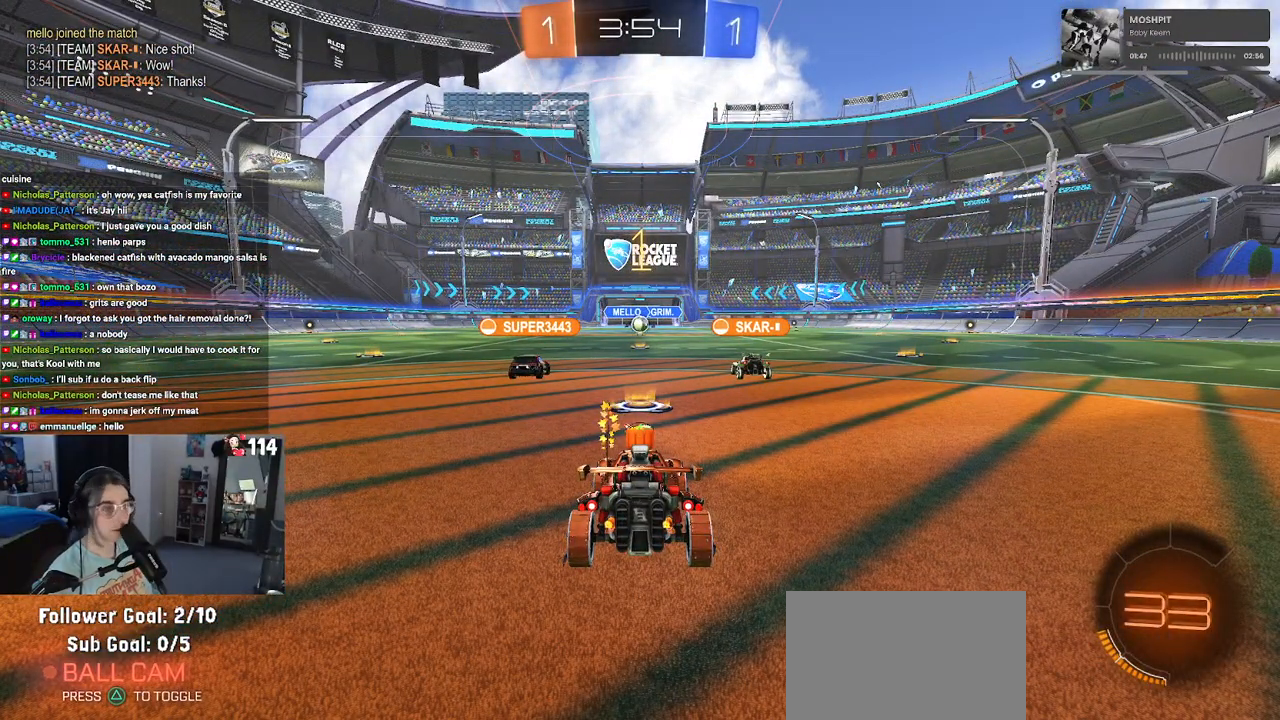
Gameplay with a controller (PlayStation layout); each line is a JSON object with the inputs held at the frame after it. "events" lists button and stick changes between this image and that frame as [ms after this image, input, new state], when the widget could be followed in between.
{"buttons": ["CROSS", "R2"], "left_stick": "up", "right_stick": "center", "events": [[300, "left_stick", "right"], [350, "left_stick", "up-right"], [450, "CROSS", "down"], [467, "left_stick", "up"]]}
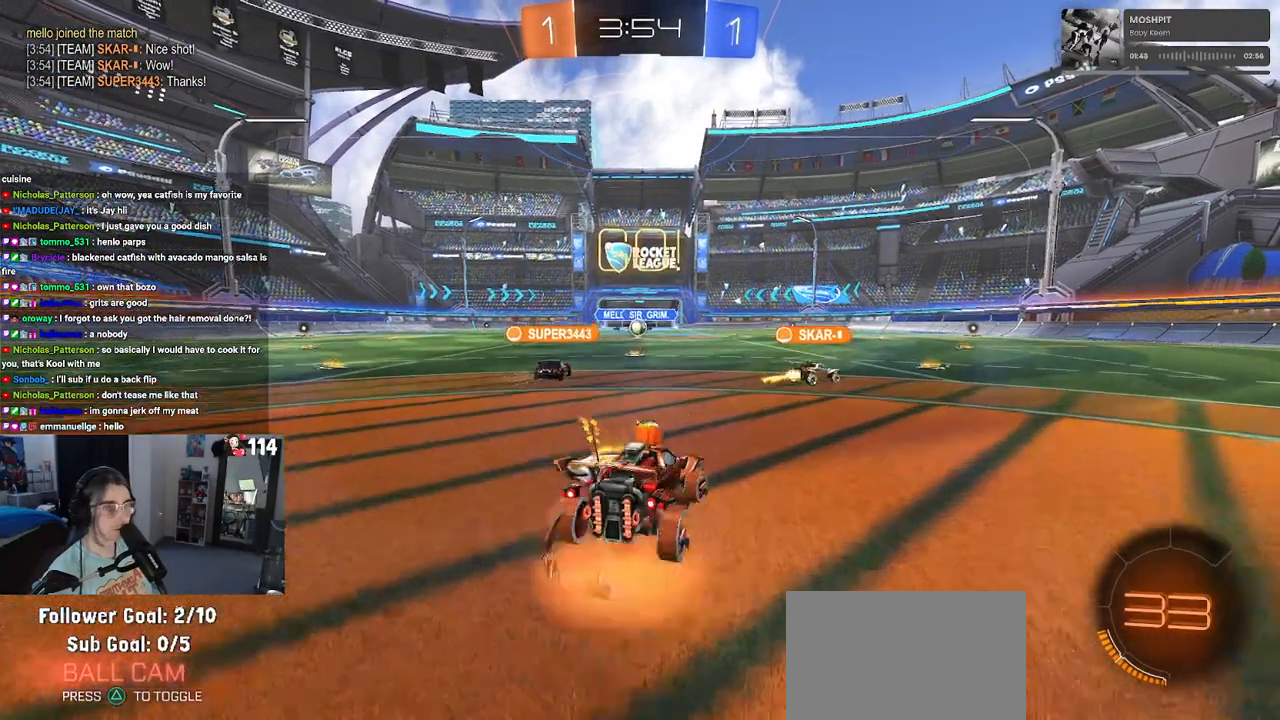
{"buttons": ["SQUARE", "R2"], "left_stick": "down", "right_stick": "center", "events": [[50, "CROSS", "up"], [50, "left_stick", "up-left"], [100, "CROSS", "down"], [150, "SQUARE", "down"], [183, "CROSS", "up"], [200, "left_stick", "down"]]}
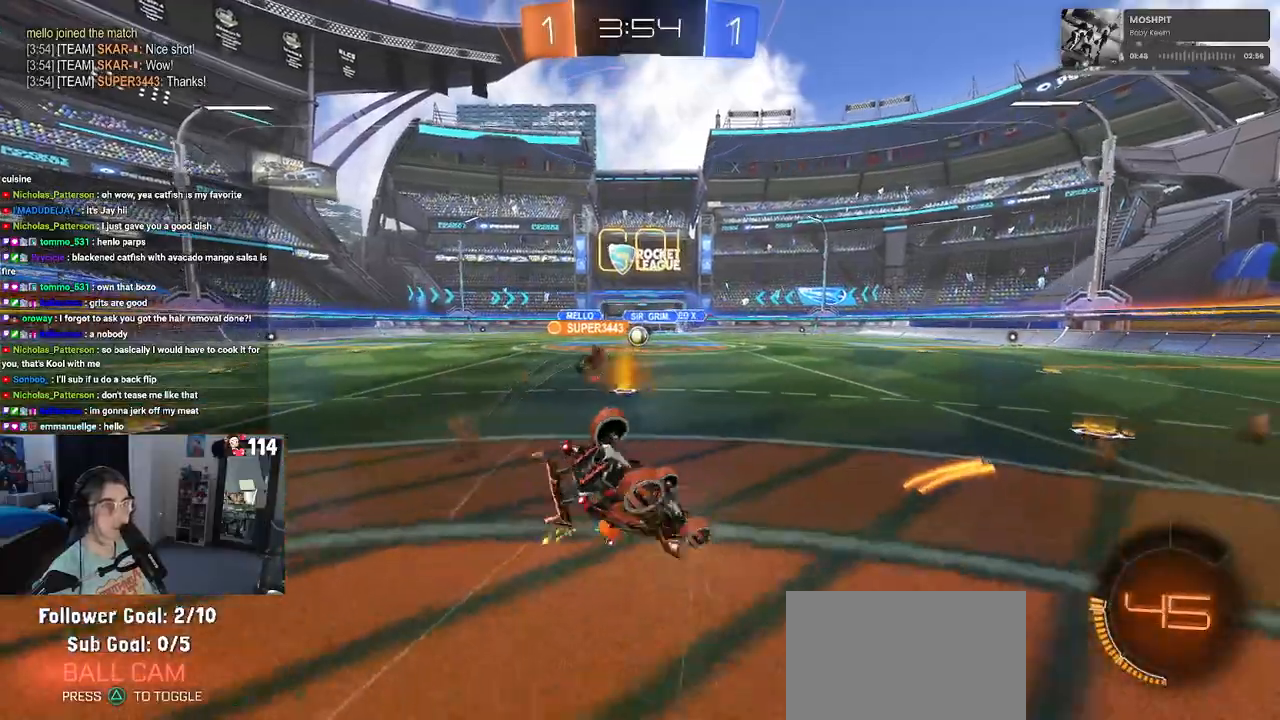
{"buttons": ["SQUARE", "R2"], "left_stick": "down-left", "right_stick": "center", "events": [[33, "left_stick", "down-left"]]}
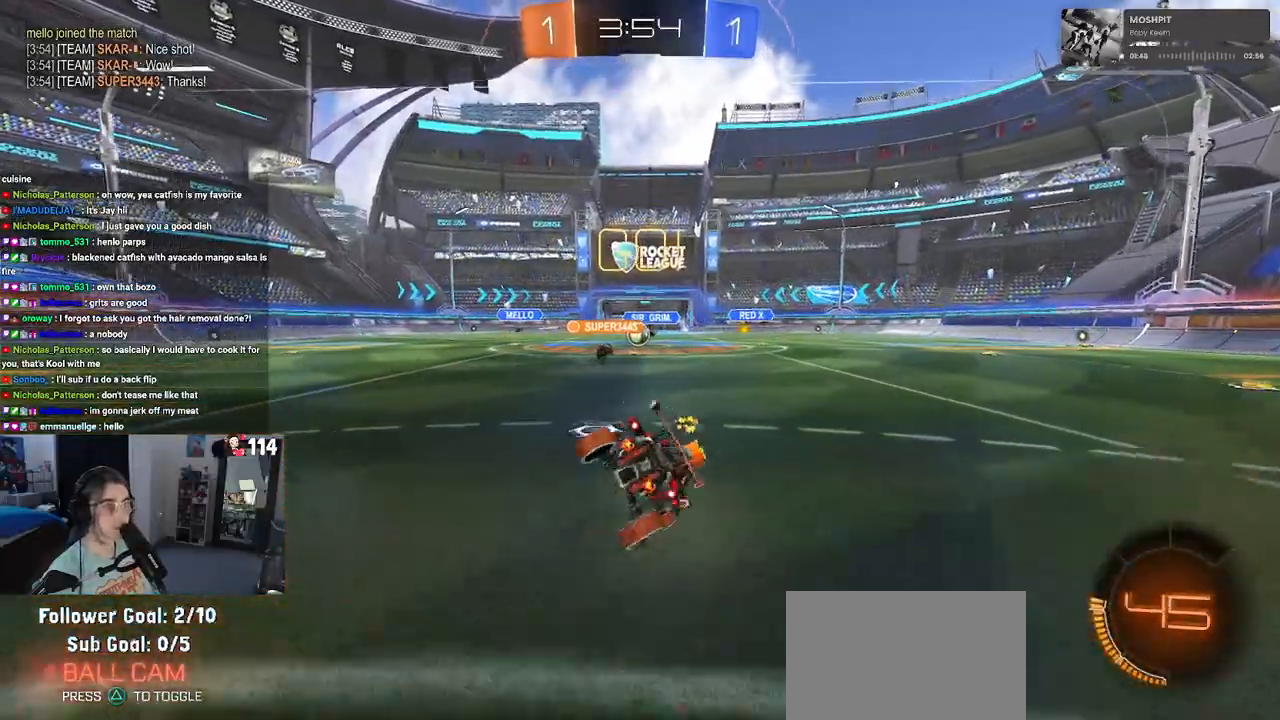
{"buttons": ["R2"], "left_stick": "center", "right_stick": "center", "events": [[67, "SQUARE", "up"], [100, "left_stick", "center"]]}
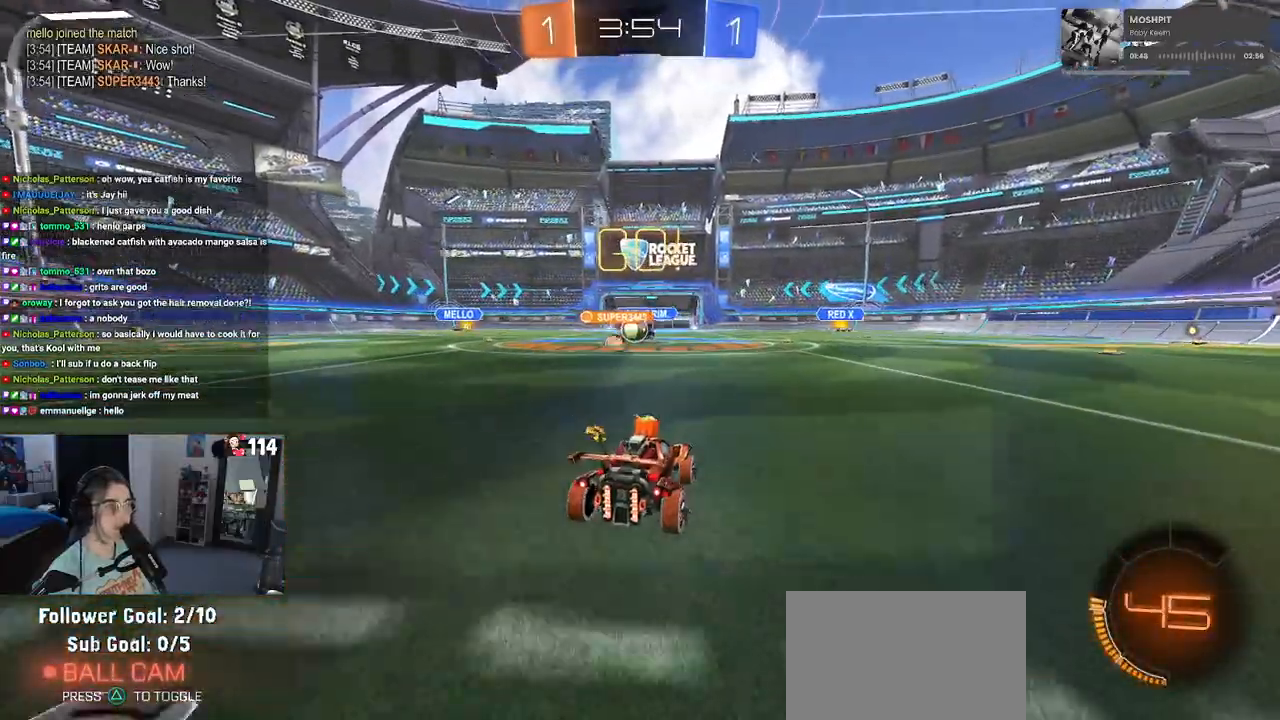
{"buttons": ["R1", "R2"], "left_stick": "right", "right_stick": "center", "events": [[133, "left_stick", "left"], [367, "R1", "down"], [433, "left_stick", "right"]]}
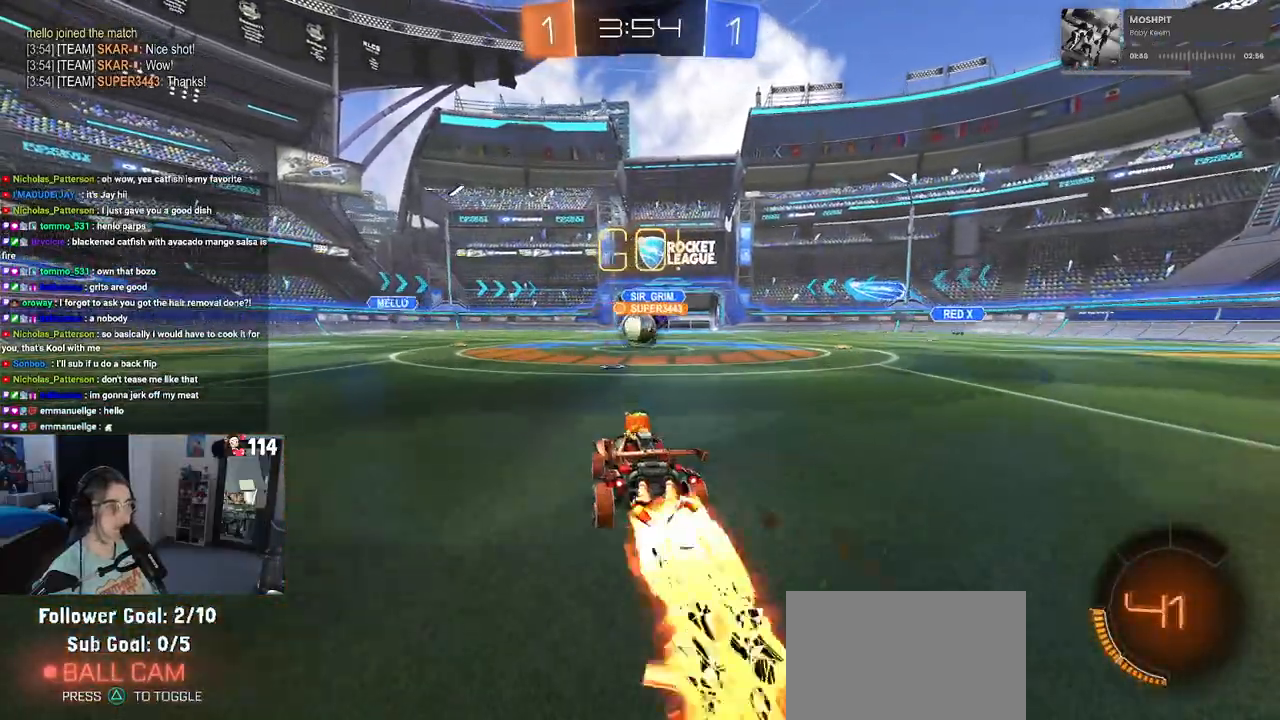
{"buttons": ["R1", "R2"], "left_stick": "center", "right_stick": "center", "events": [[83, "left_stick", "center"], [133, "left_stick", "left"], [250, "left_stick", "center"]]}
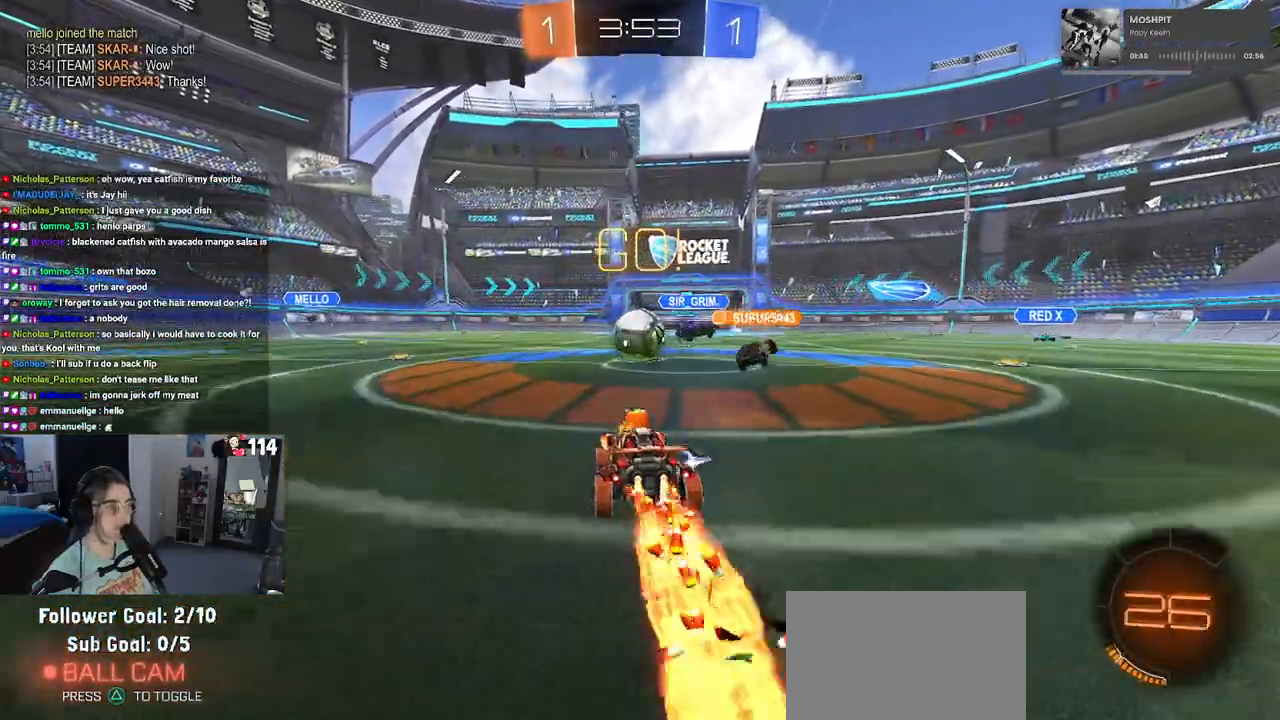
{"buttons": ["CROSS", "R2"], "left_stick": "up-right", "right_stick": "center", "events": [[83, "left_stick", "left"], [167, "left_stick", "center"], [233, "left_stick", "right"], [350, "left_stick", "center"], [433, "left_stick", "up-right"], [467, "CROSS", "down"], [500, "R1", "up"]]}
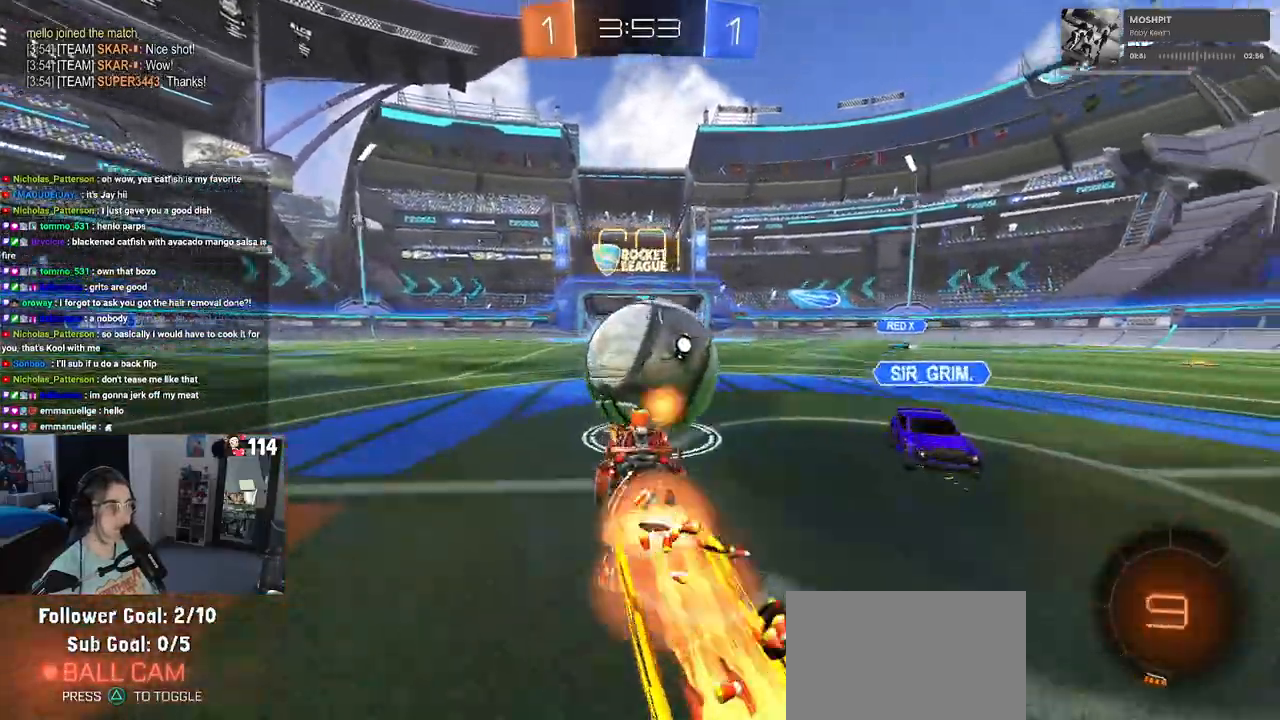
{"buttons": ["R2"], "left_stick": "up-left", "right_stick": "center", "events": [[50, "CROSS", "up"], [100, "left_stick", "left"], [400, "left_stick", "up-left"]]}
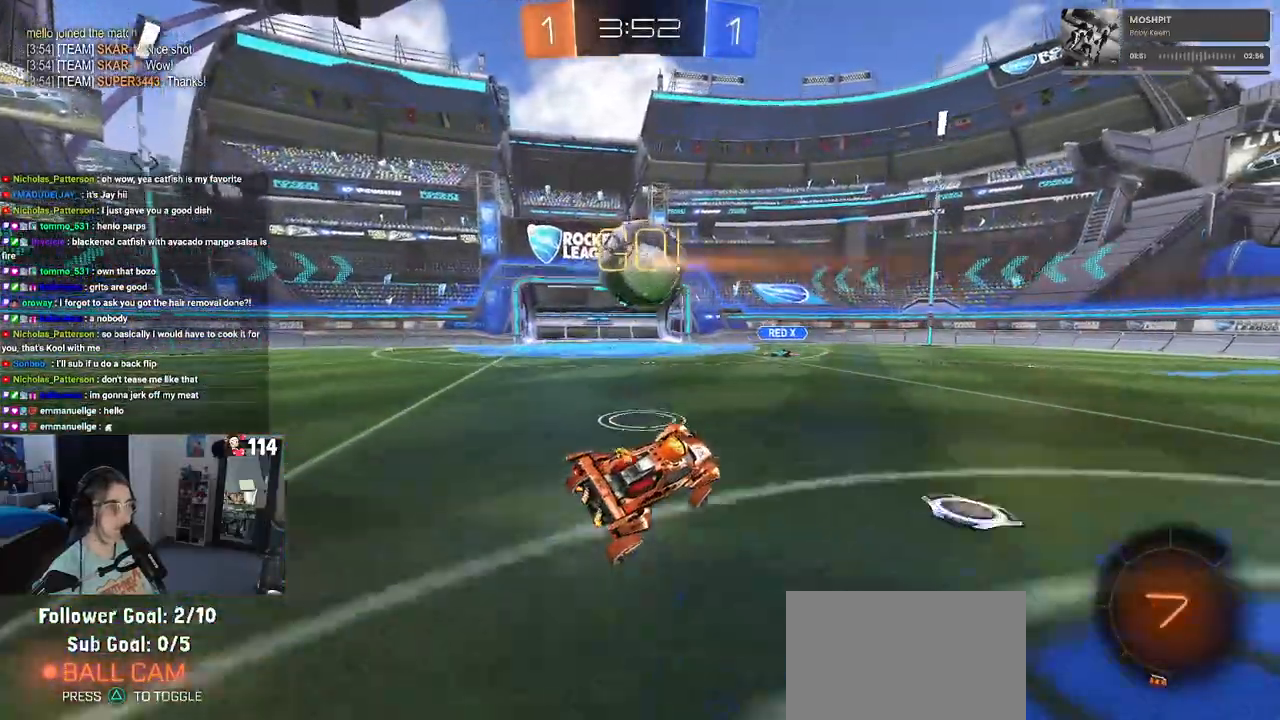
{"buttons": ["R2"], "left_stick": "right", "right_stick": "center", "events": [[117, "left_stick", "left"], [350, "CROSS", "down"], [350, "left_stick", "up"], [400, "CROSS", "up"], [467, "left_stick", "right"]]}
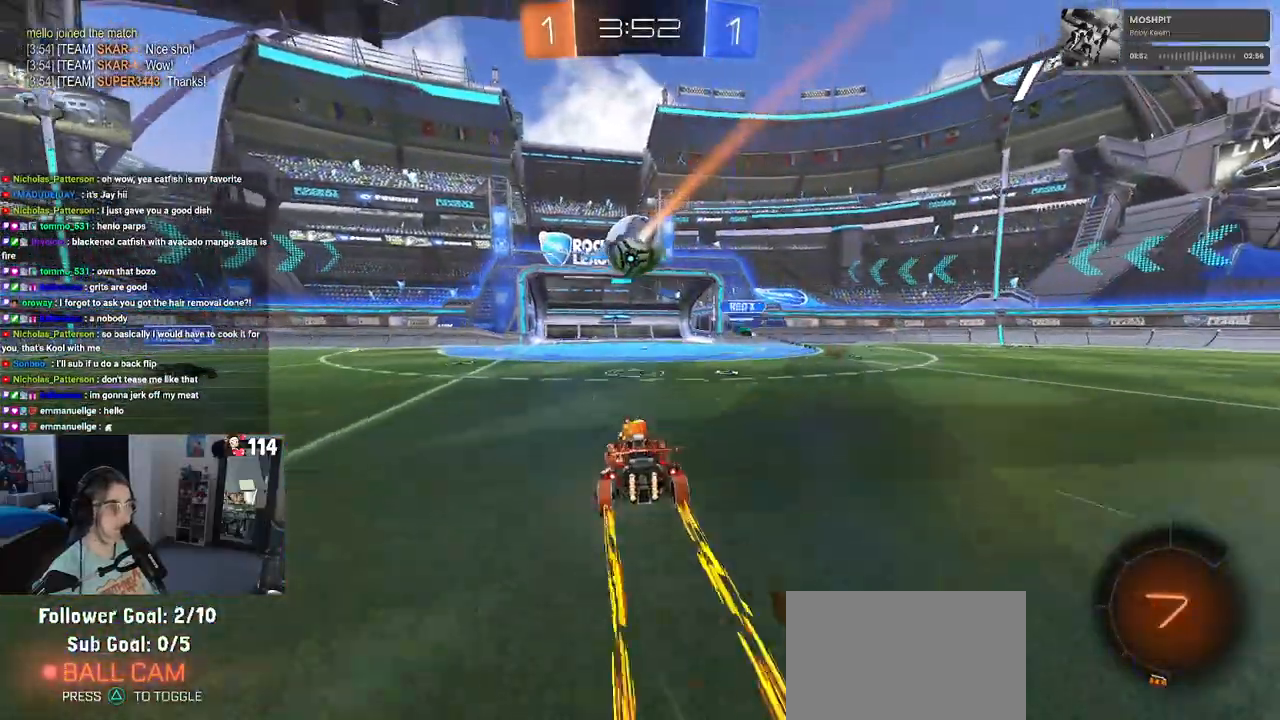
{"buttons": ["R2"], "left_stick": "center", "right_stick": "center", "events": [[33, "left_stick", "down"], [150, "left_stick", "down-right"], [367, "left_stick", "center"]]}
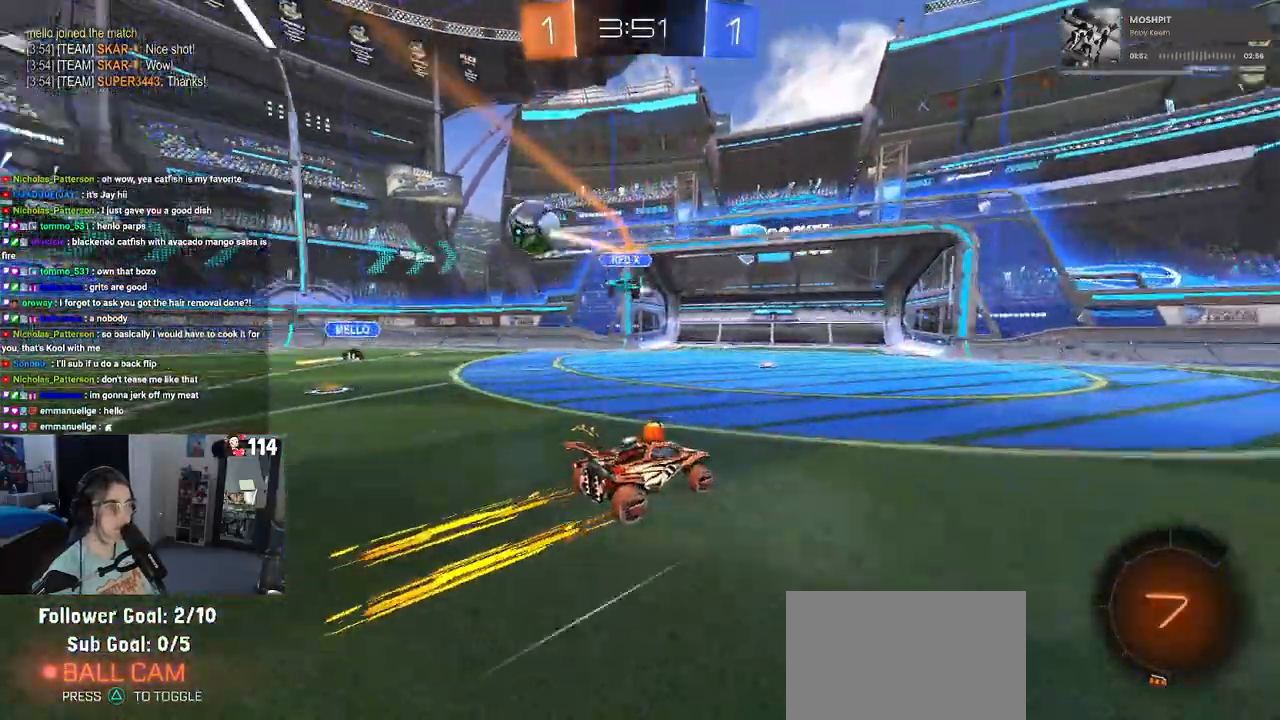
{"buttons": ["R2"], "left_stick": "center", "right_stick": "center", "events": [[67, "left_stick", "down-right"], [100, "R1", "down"], [100, "TRIANGLE", "down"], [250, "left_stick", "right"], [267, "TRIANGLE", "up"], [367, "left_stick", "center"], [417, "R1", "up"]]}
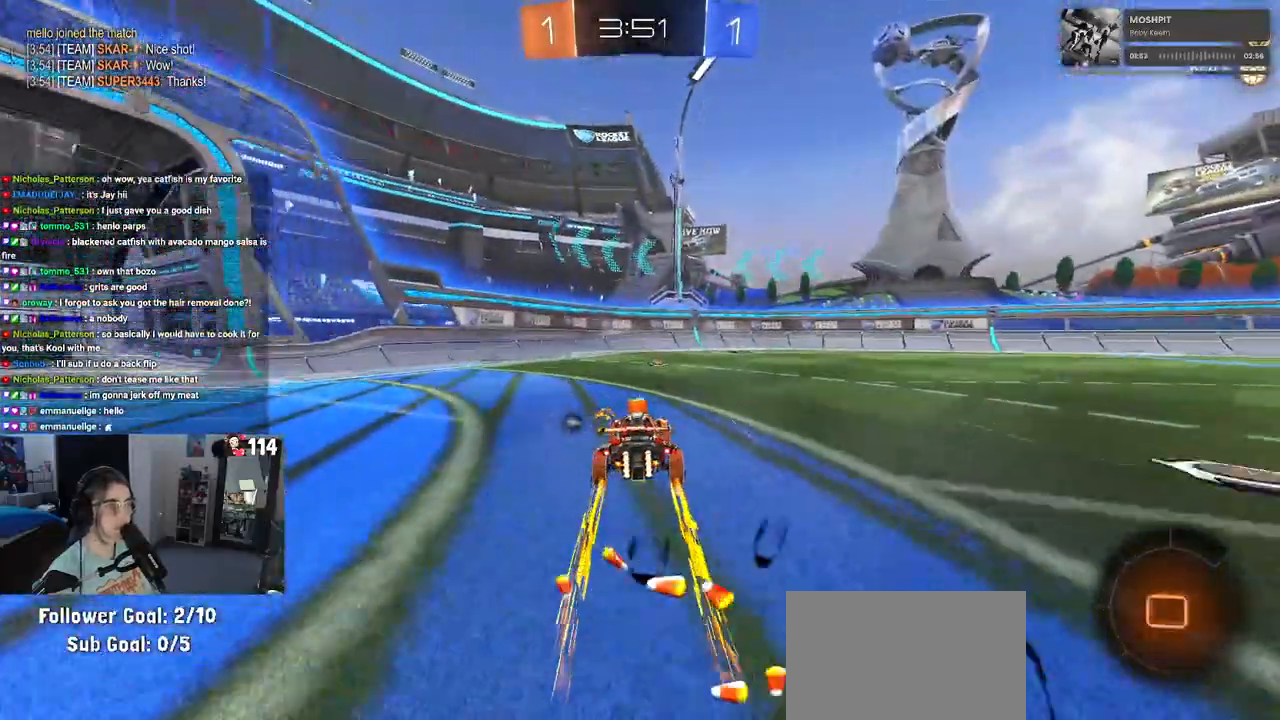
{"buttons": ["R2"], "left_stick": "center", "right_stick": "center", "events": [[167, "TRIANGLE", "down"], [267, "TRIANGLE", "up"], [300, "left_stick", "right"], [483, "left_stick", "center"]]}
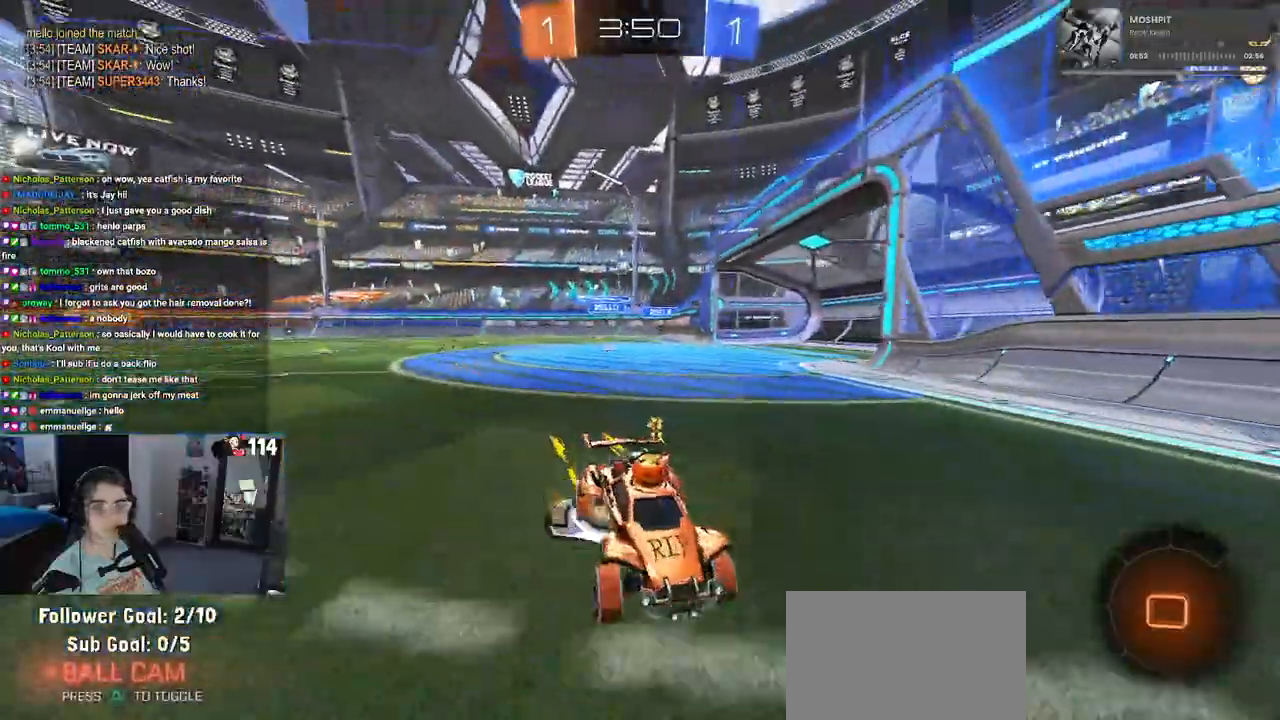
{"buttons": ["R1", "R2"], "left_stick": "right", "right_stick": "center", "events": [[67, "left_stick", "right"], [217, "SQUARE", "down"], [233, "R1", "down"], [367, "SQUARE", "up"]]}
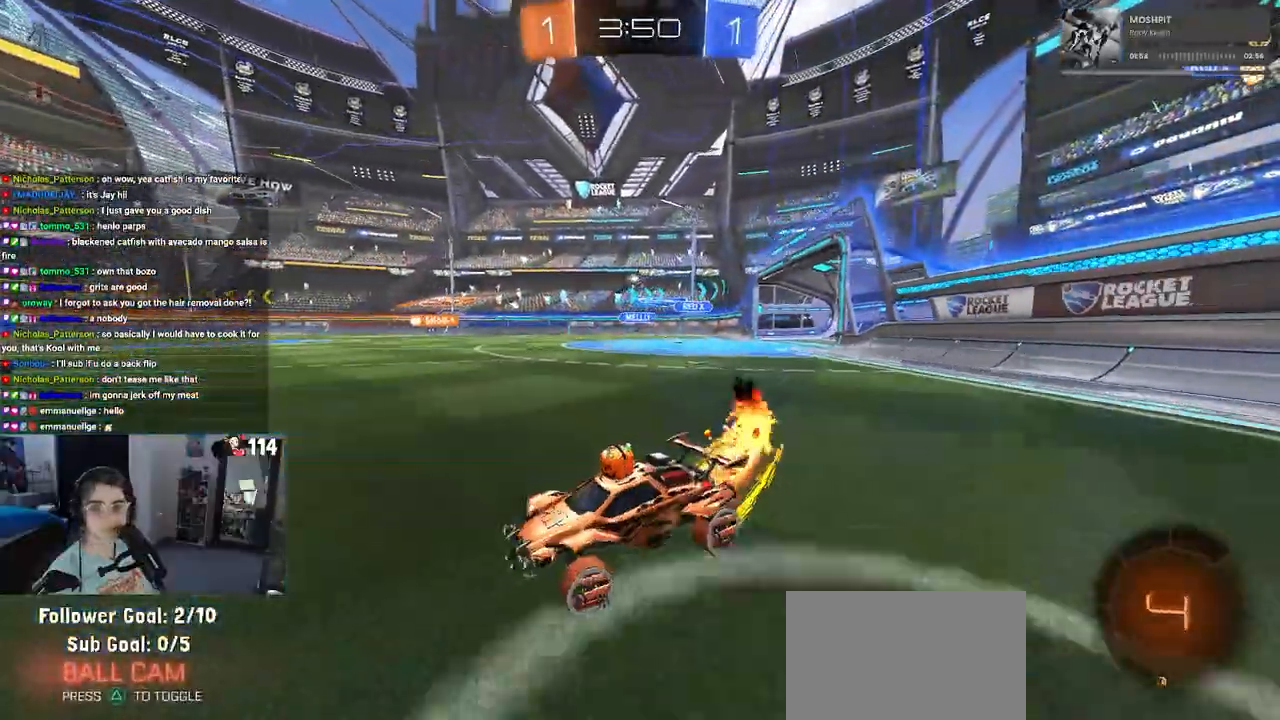
{"buttons": ["R2"], "left_stick": "up-left", "right_stick": "center", "events": [[250, "R1", "up"], [417, "CROSS", "down"], [500, "CROSS", "up"], [500, "left_stick", "up-left"]]}
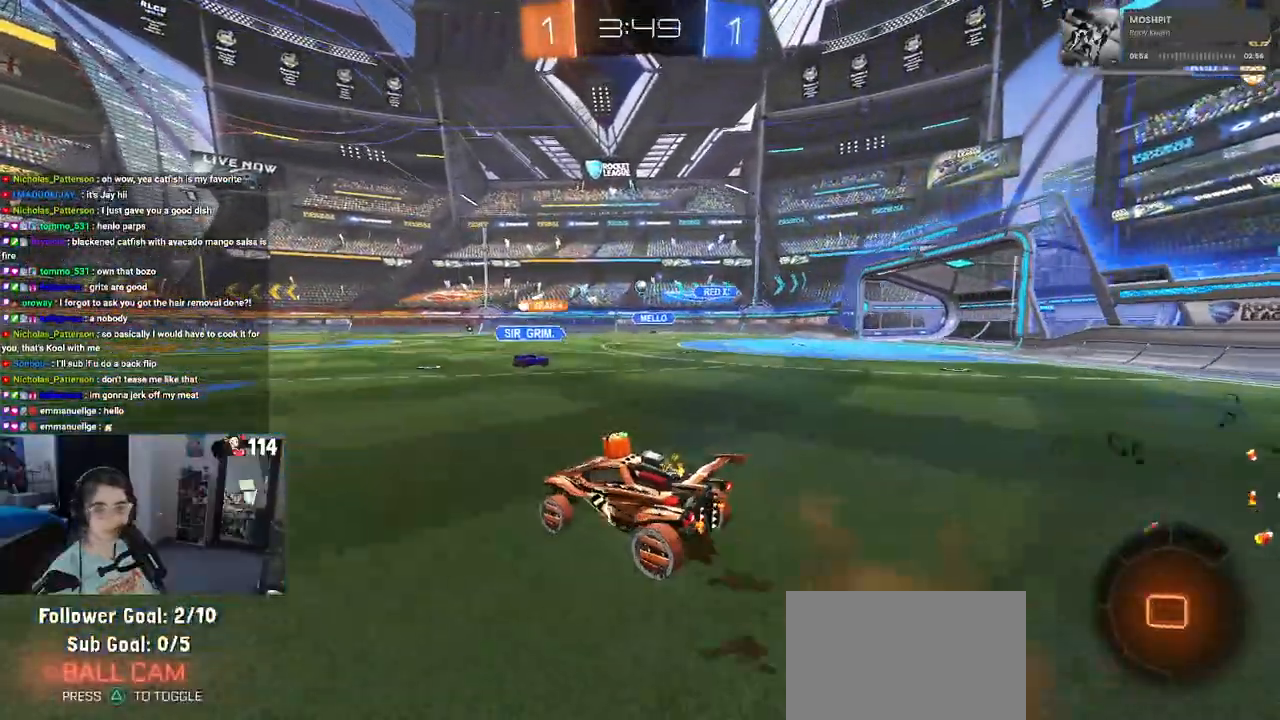
{"buttons": ["SQUARE", "R2"], "left_stick": "down-left", "right_stick": "center", "events": [[67, "CROSS", "down"], [133, "SQUARE", "down"], [167, "left_stick", "down-left"], [183, "CROSS", "up"]]}
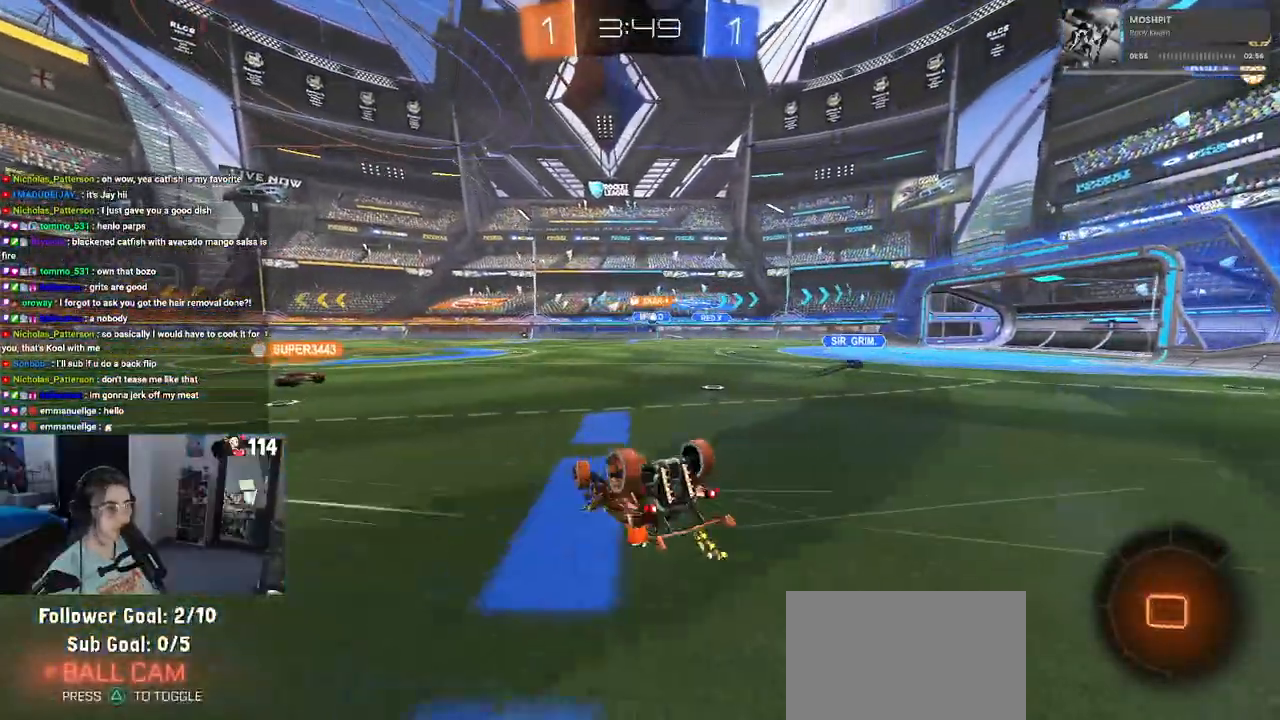
{"buttons": ["TRIANGLE", "R2"], "left_stick": "left", "right_stick": "center", "events": [[33, "left_stick", "left"], [350, "SQUARE", "up"], [483, "TRIANGLE", "down"]]}
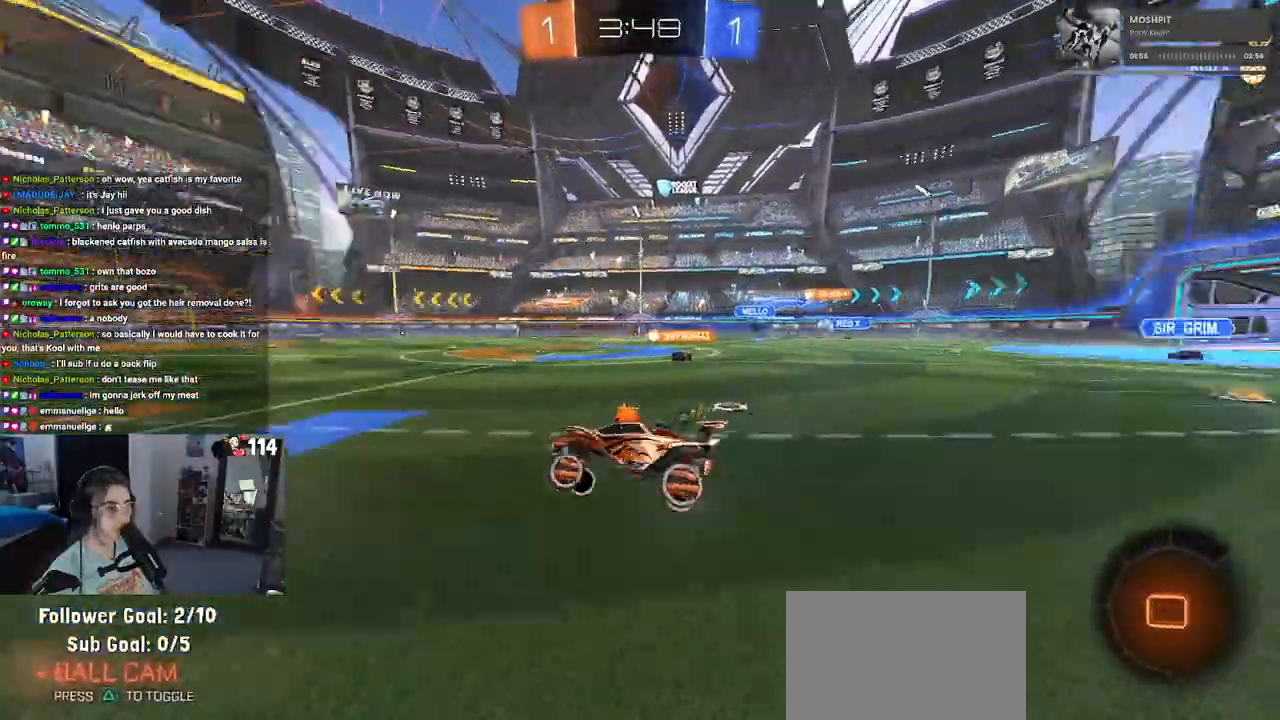
{"buttons": ["R2"], "left_stick": "left", "right_stick": "center", "events": [[100, "TRIANGLE", "up"]]}
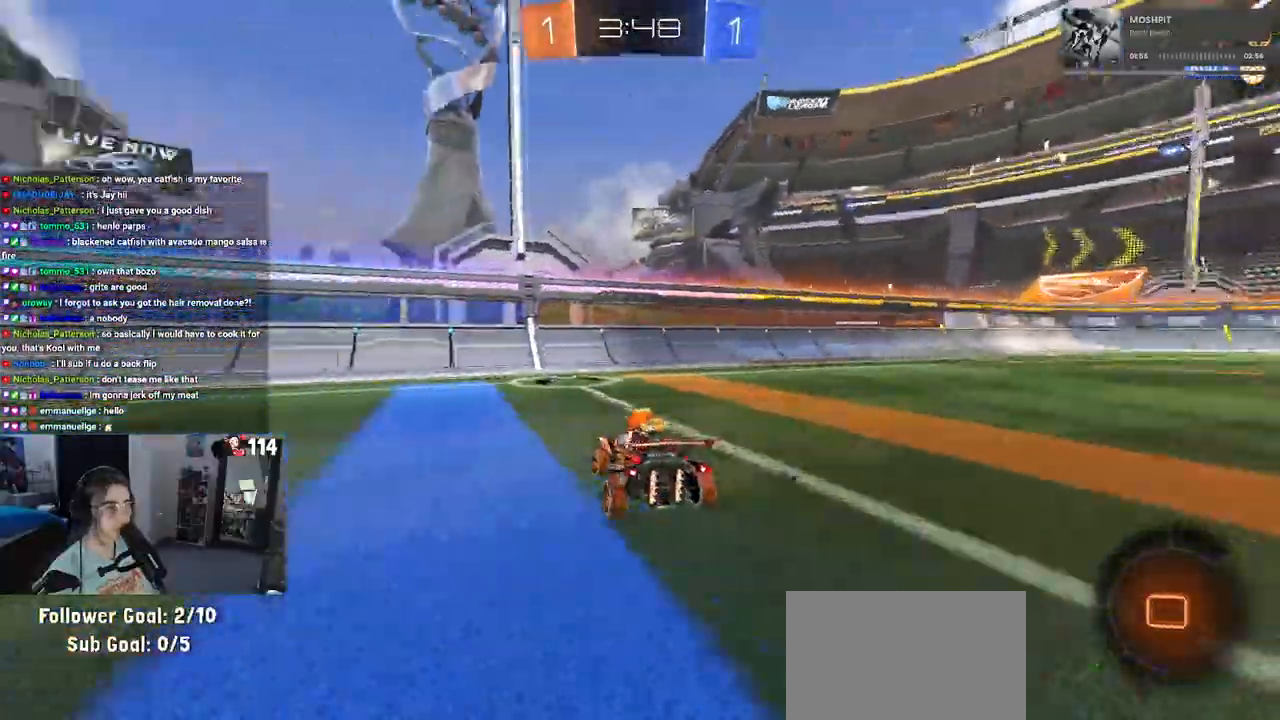
{"buttons": ["R2"], "left_stick": "down-right", "right_stick": "center", "events": [[167, "left_stick", "down-right"], [217, "TRIANGLE", "down"], [267, "TRIANGLE", "up"]]}
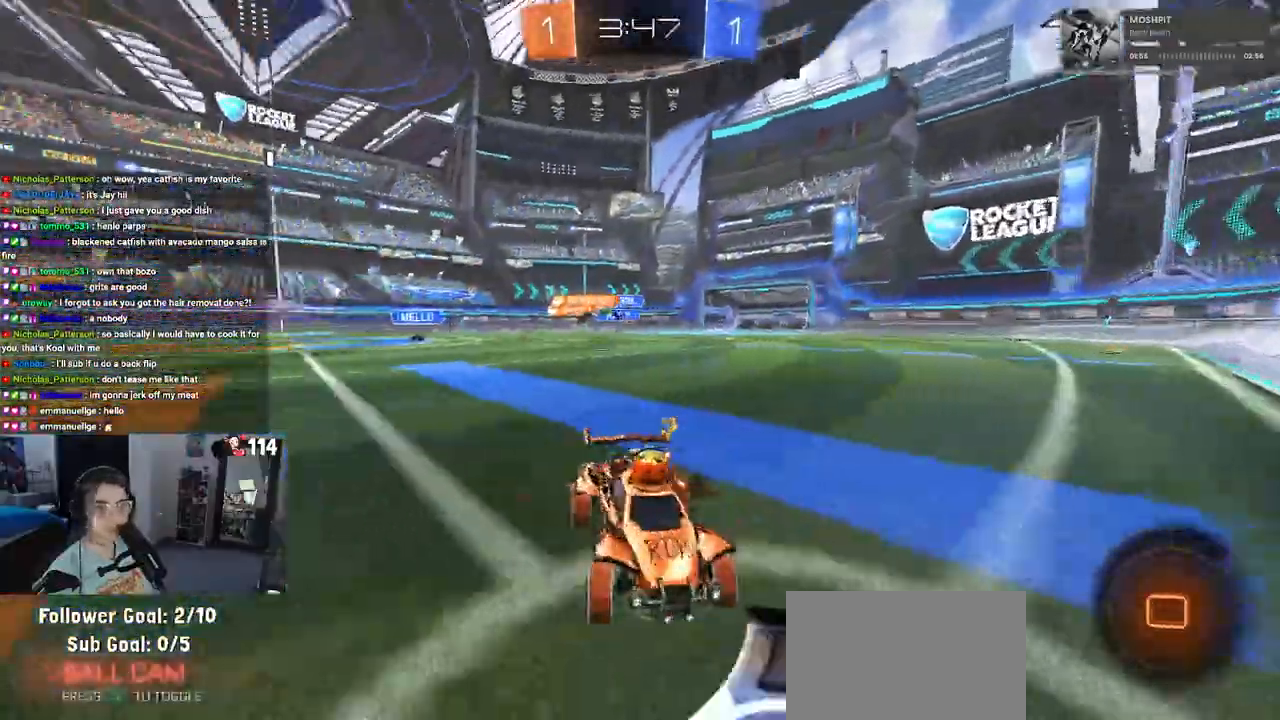
{"buttons": ["R2"], "left_stick": "down-right", "right_stick": "center", "events": [[217, "TRIANGLE", "down"], [367, "TRIANGLE", "up"]]}
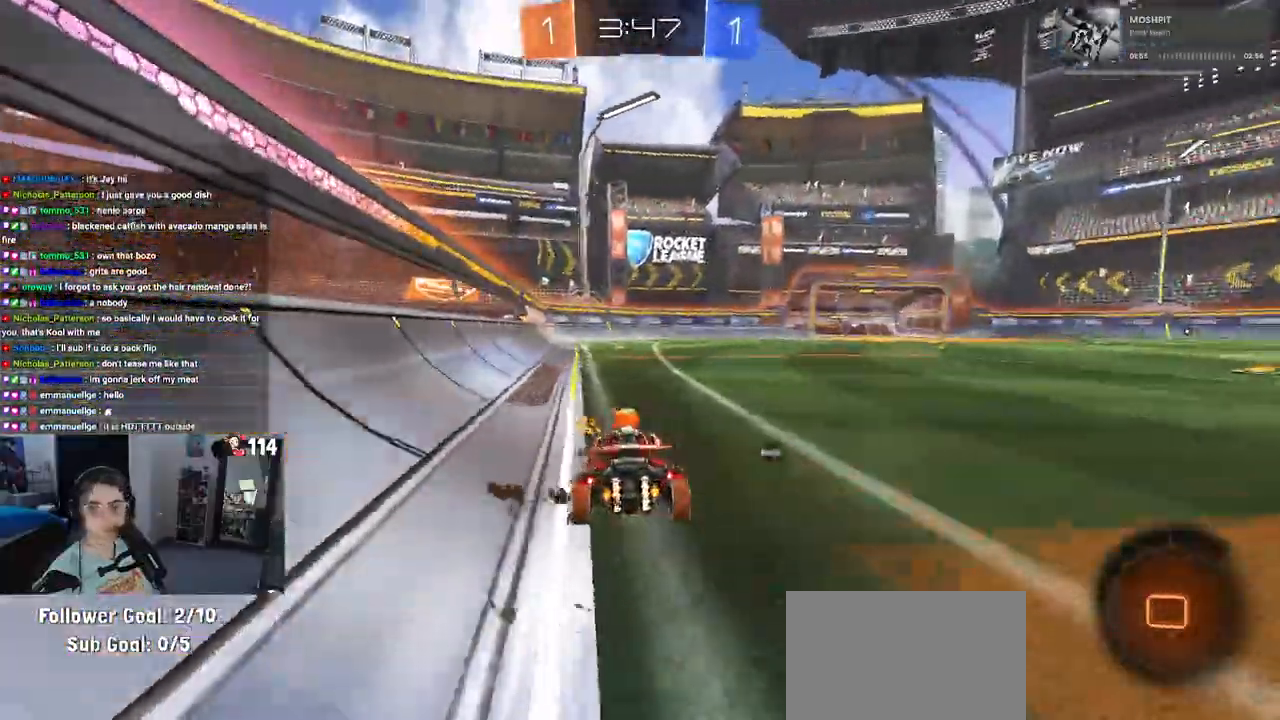
{"buttons": ["SQUARE", "R2"], "left_stick": "down", "right_stick": "center", "events": [[67, "CROSS", "down"], [67, "left_stick", "up-right"], [150, "CROSS", "up"], [150, "left_stick", "up-left"], [217, "CROSS", "down"], [267, "SQUARE", "down"], [300, "left_stick", "down"], [317, "CROSS", "up"]]}
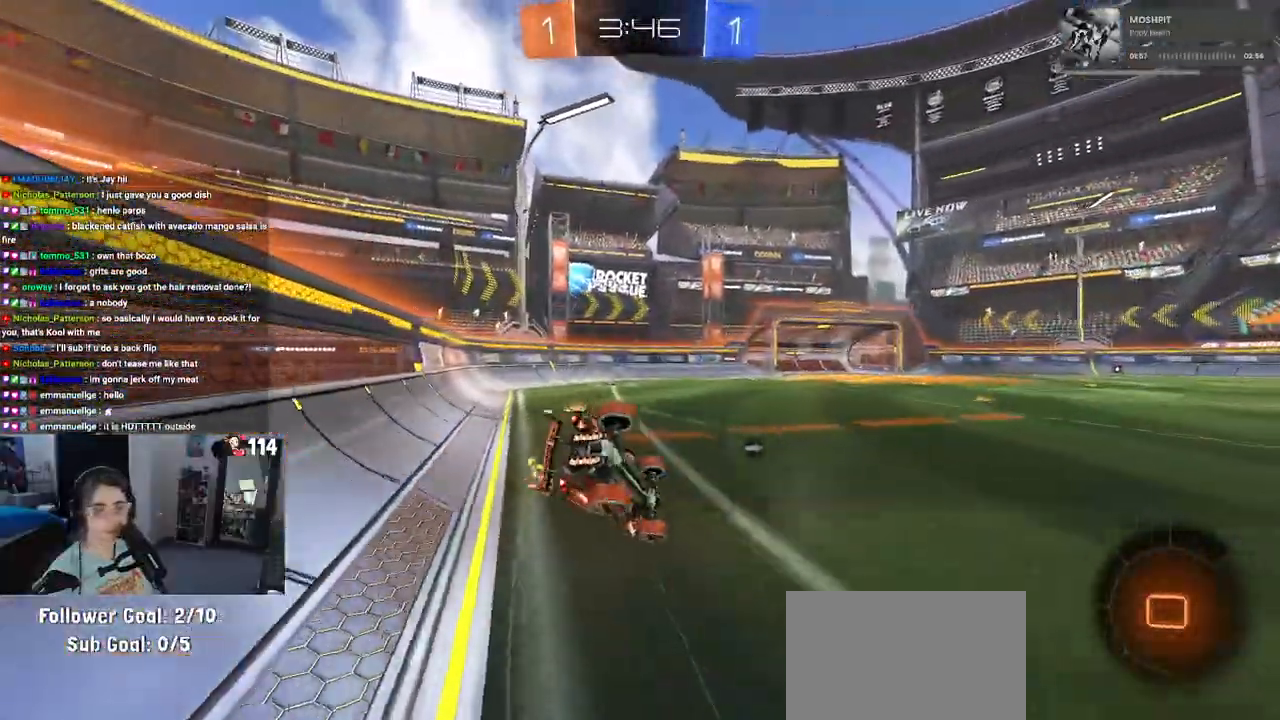
{"buttons": ["SQUARE", "R1", "R2"], "left_stick": "down-left", "right_stick": "center", "events": [[150, "left_stick", "down-left"], [400, "R1", "down"]]}
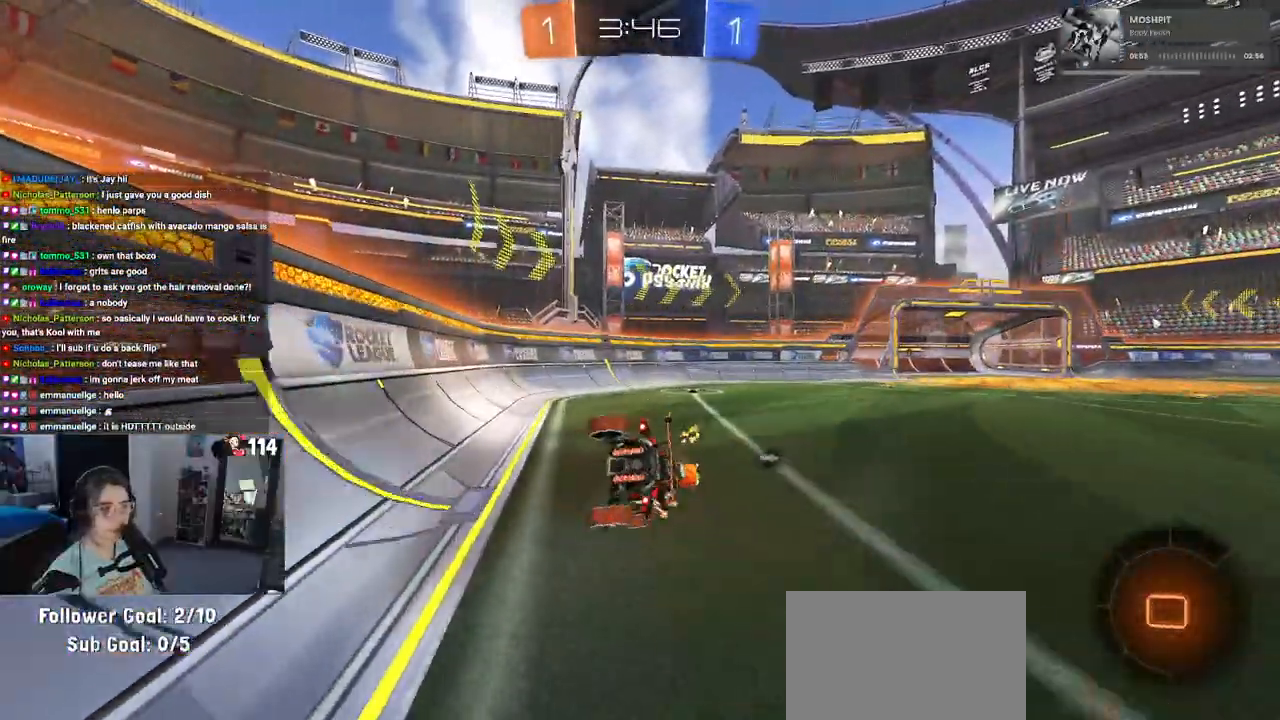
{"buttons": ["R1", "R2"], "left_stick": "center", "right_stick": "center", "events": [[350, "left_stick", "center"], [450, "SQUARE", "up"]]}
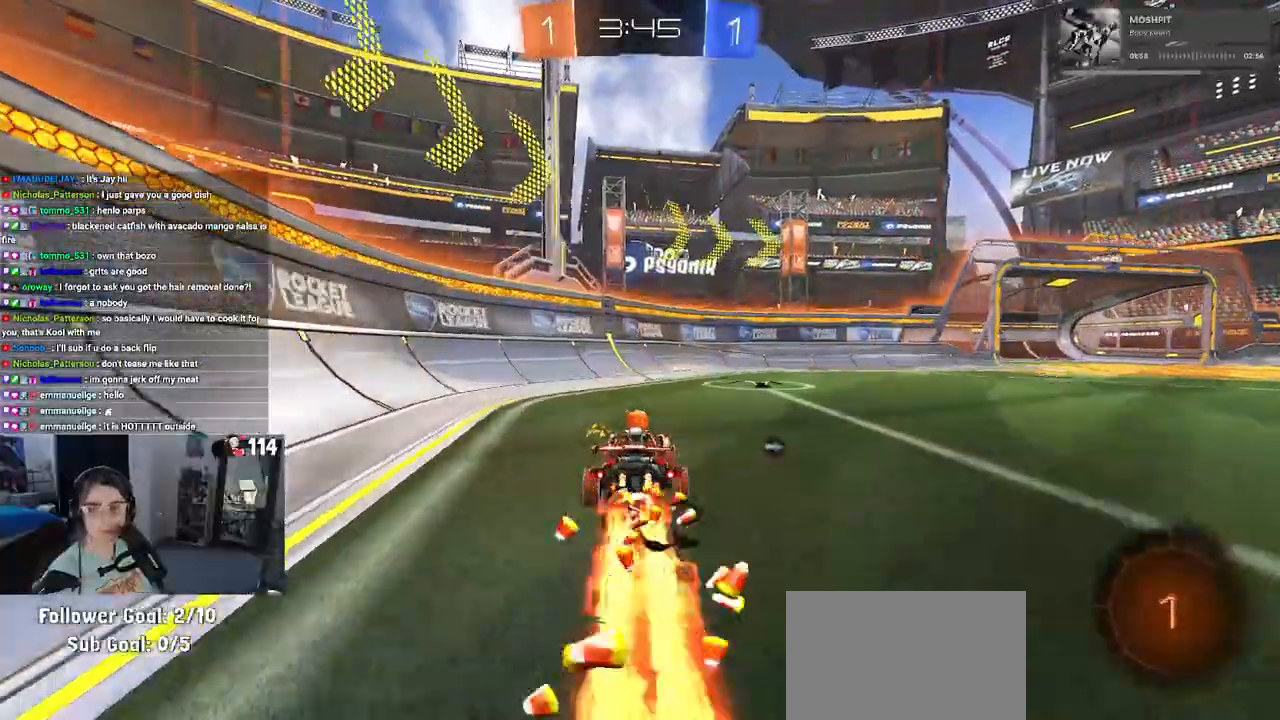
{"buttons": ["R2"], "left_stick": "right", "right_stick": "center", "events": [[33, "left_stick", "right"], [83, "R1", "up"], [200, "TRIANGLE", "down"], [350, "TRIANGLE", "up"]]}
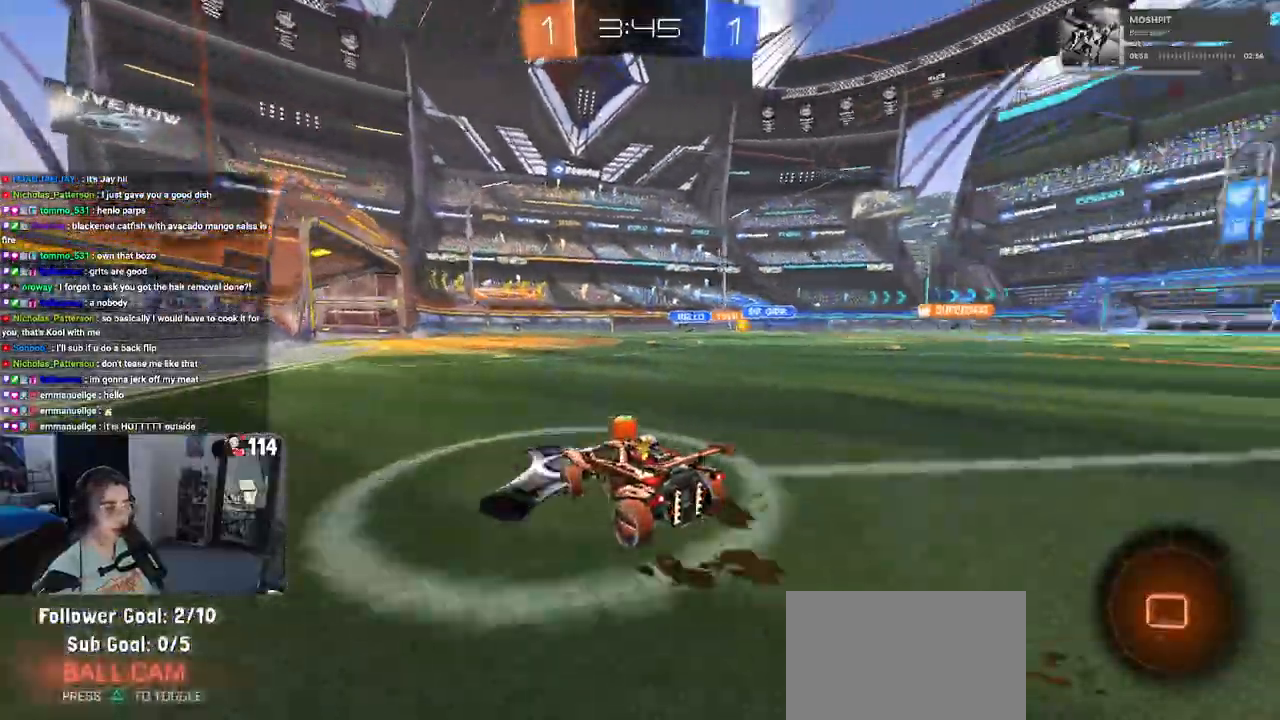
{"buttons": ["R2"], "left_stick": "center", "right_stick": "center", "events": [[167, "left_stick", "center"], [233, "left_stick", "left"], [350, "left_stick", "center"]]}
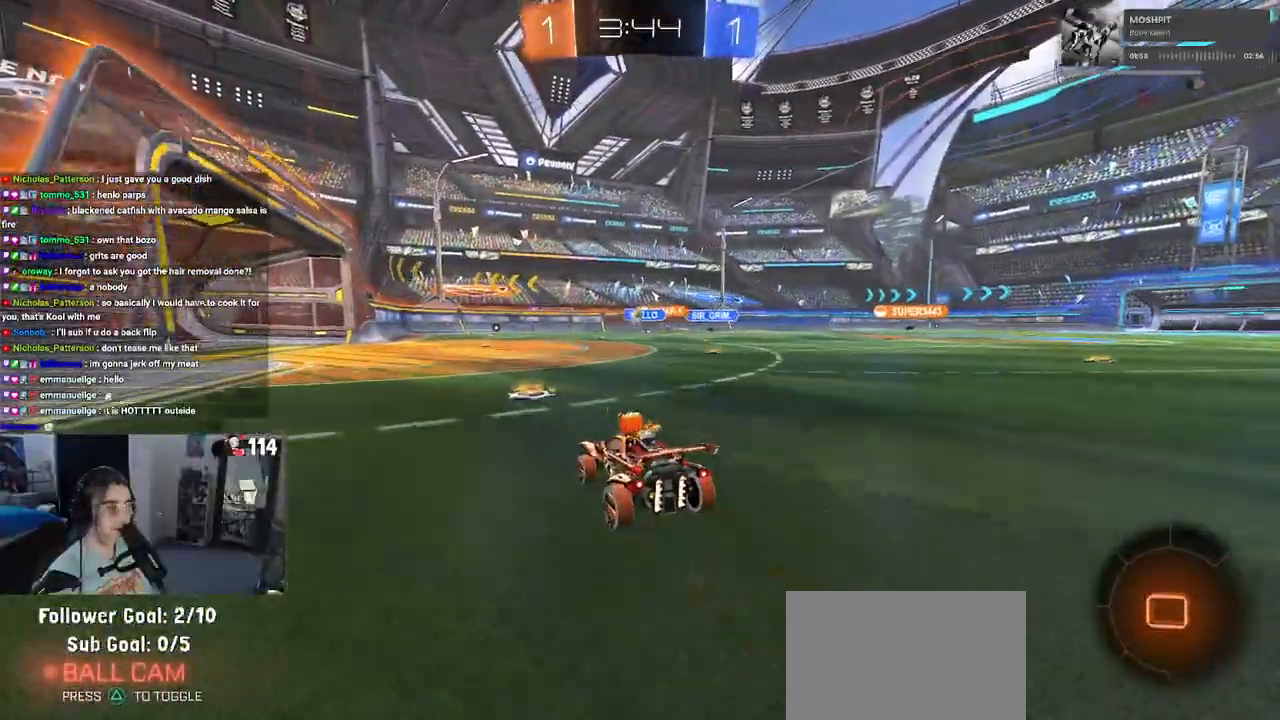
{"buttons": ["R2"], "left_stick": "center", "right_stick": "center", "events": [[33, "left_stick", "left"], [183, "left_stick", "center"], [250, "left_stick", "right"], [500, "left_stick", "center"]]}
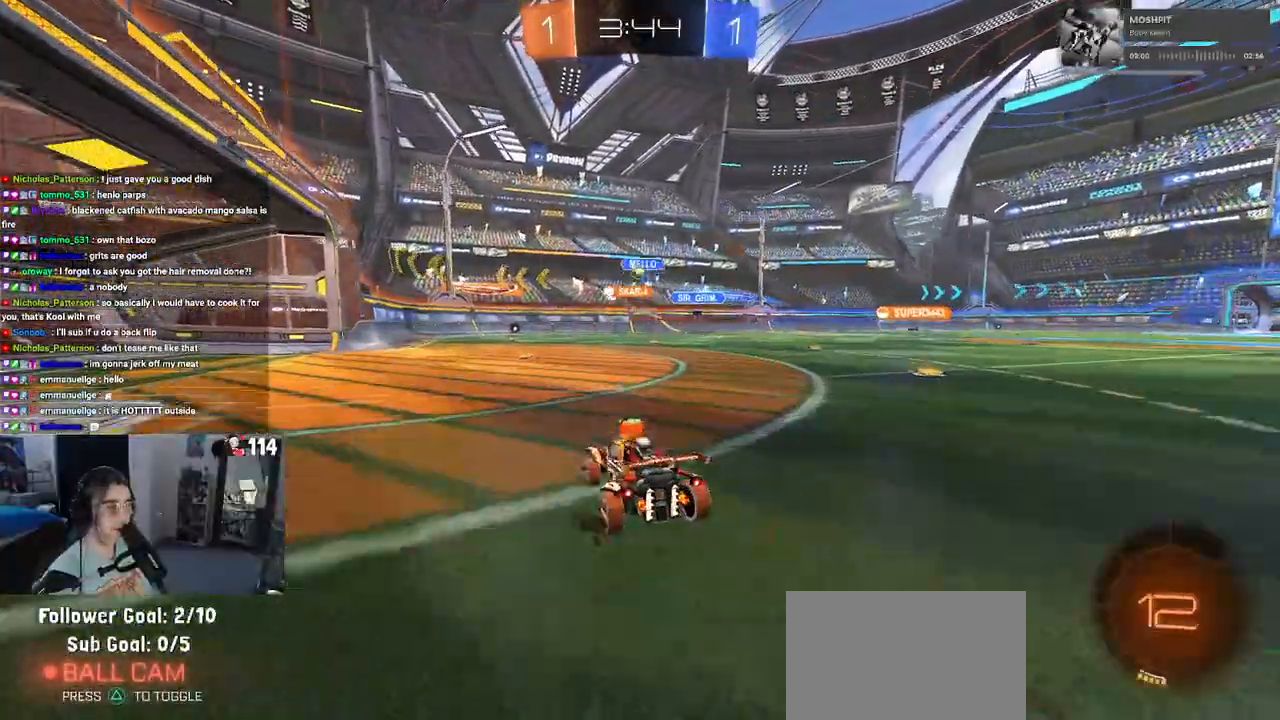
{"buttons": ["SQUARE", "R2"], "left_stick": "left", "right_stick": "center", "events": [[400, "left_stick", "left"], [417, "SQUARE", "down"]]}
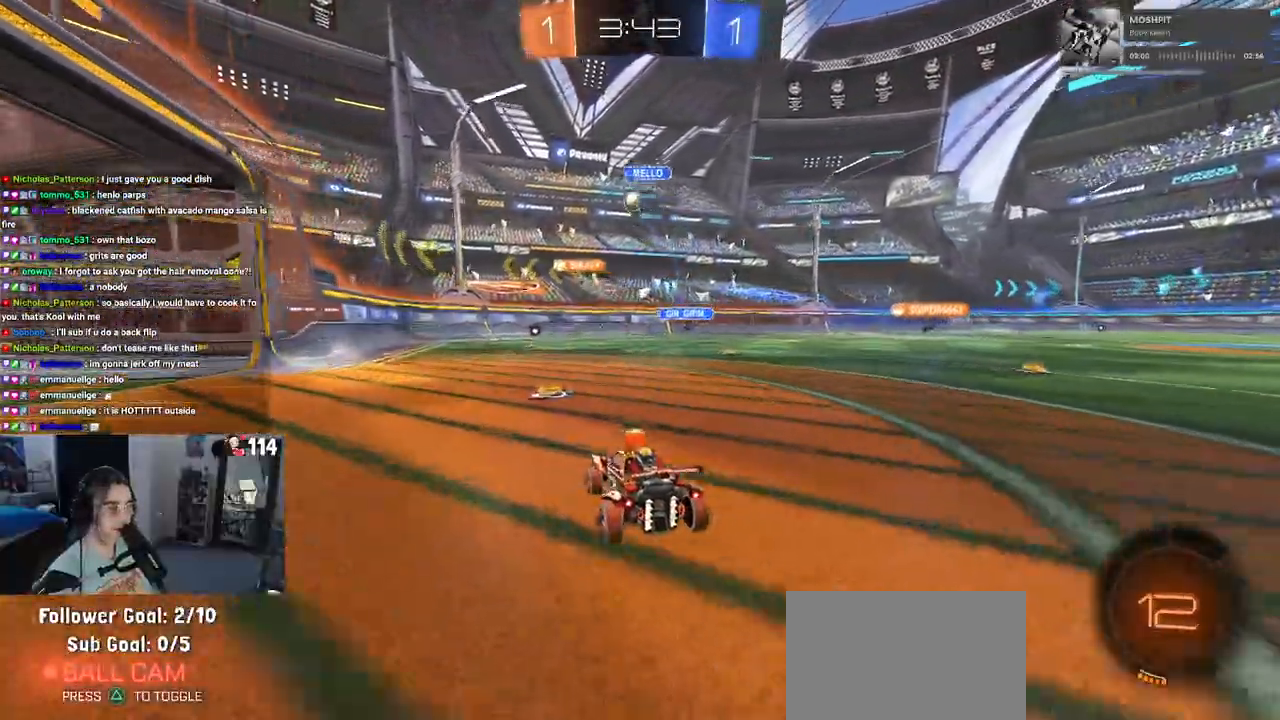
{"buttons": ["R2"], "left_stick": "center", "right_stick": "center", "events": [[83, "SQUARE", "up"], [467, "left_stick", "center"]]}
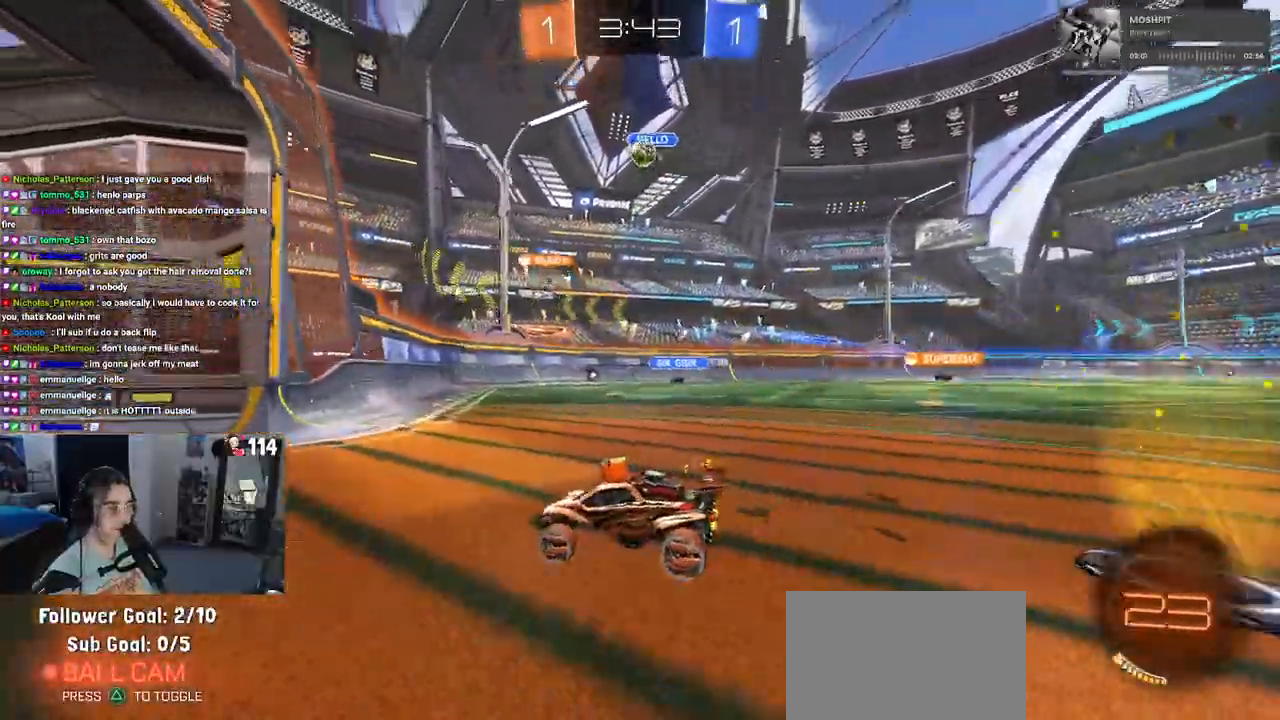
{"buttons": ["R2"], "left_stick": "left", "right_stick": "center", "events": [[117, "left_stick", "left"], [167, "SQUARE", "down"], [317, "SQUARE", "up"]]}
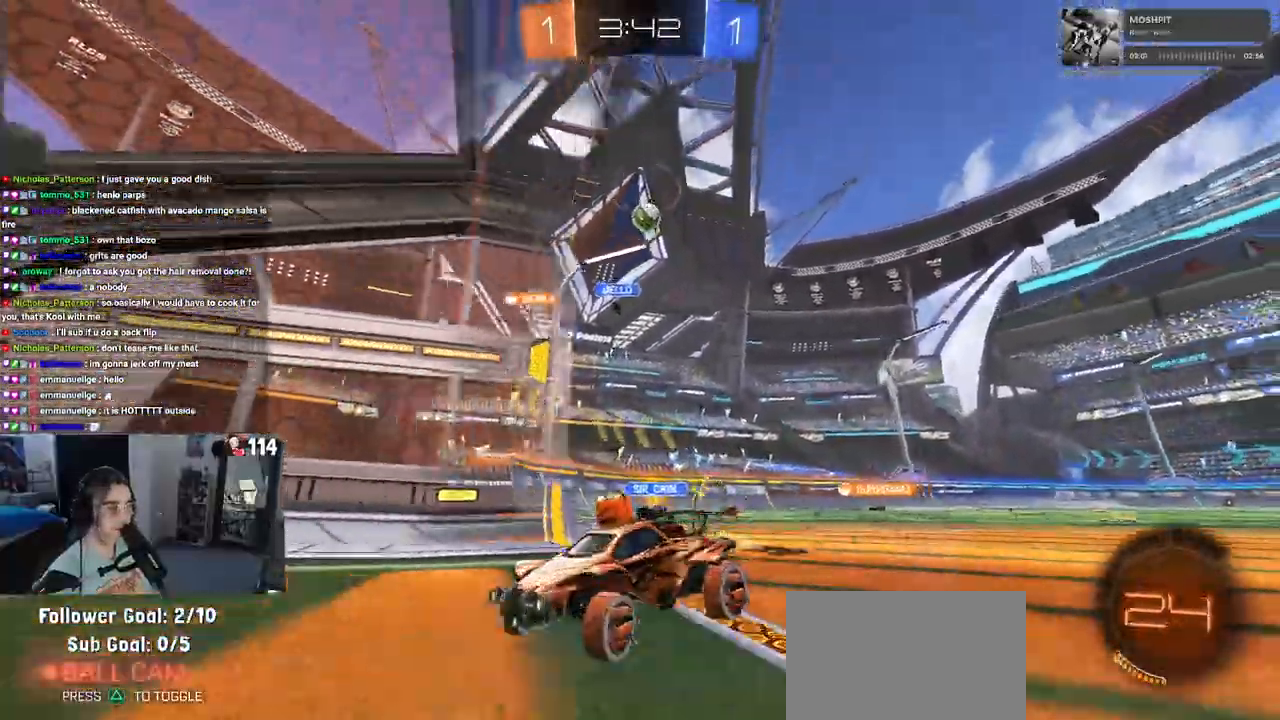
{"buttons": ["R2"], "left_stick": "left", "right_stick": "center", "events": []}
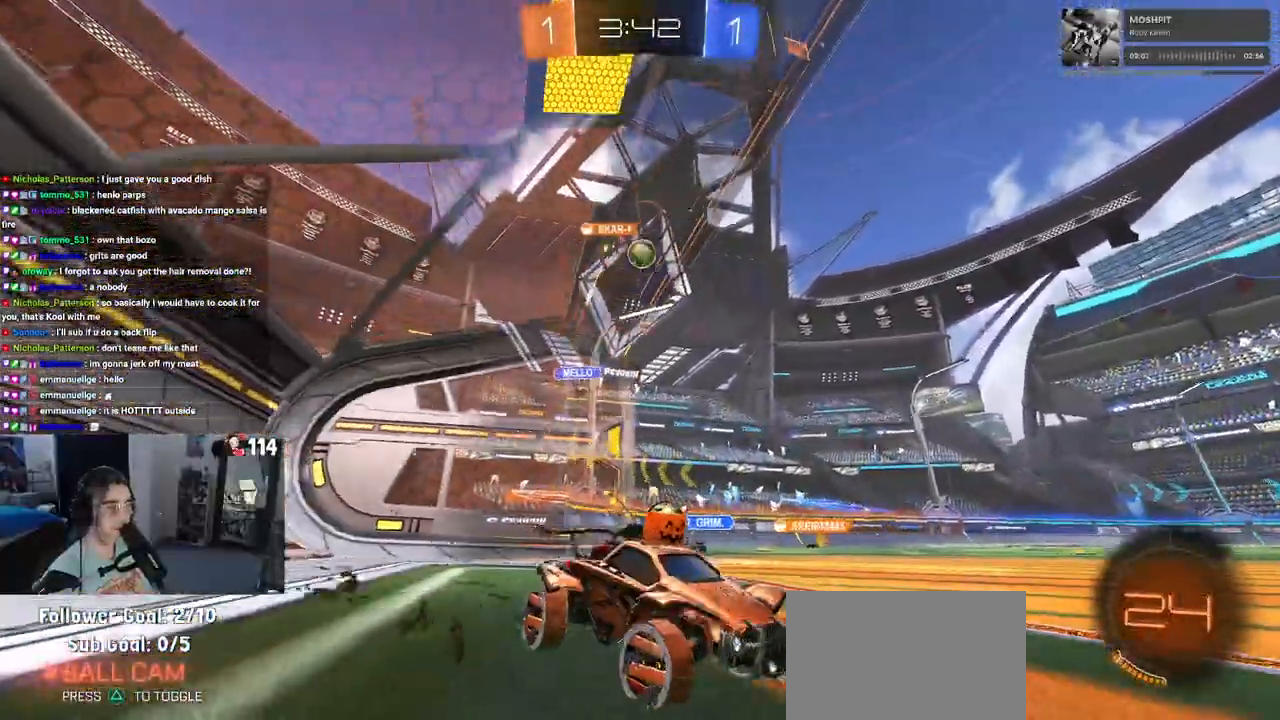
{"buttons": ["R1", "R2"], "left_stick": "down-right", "right_stick": "center", "events": [[283, "left_stick", "center"], [350, "left_stick", "down-right"], [483, "R1", "down"]]}